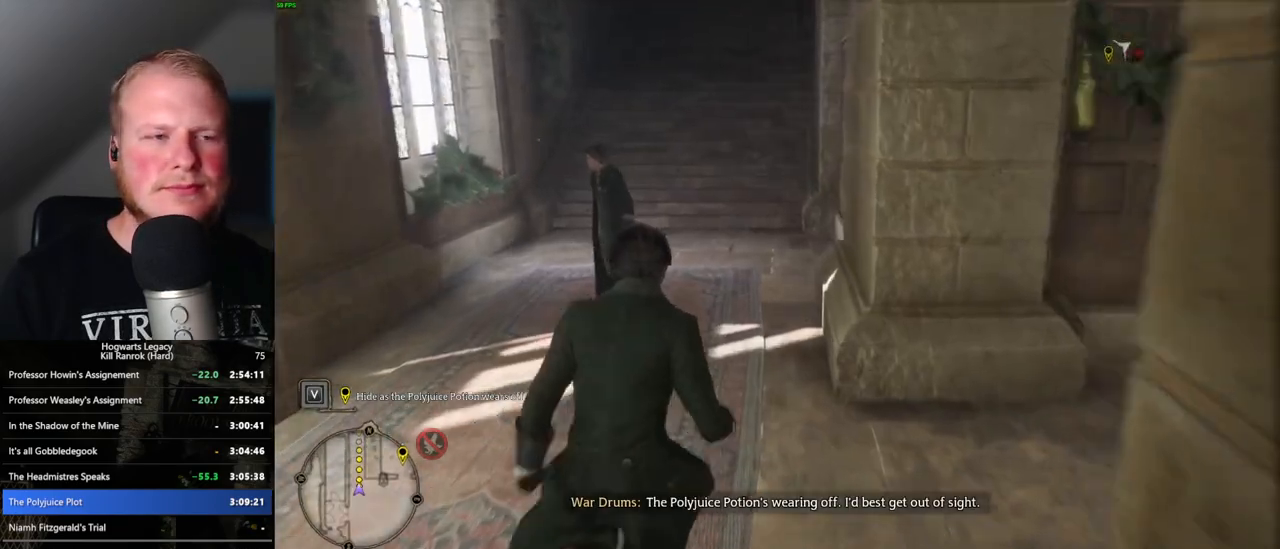
Gameplay with keyboard and mouse; each line is a JSON object with the keys and mouse buttons held at the frame after it. "events" lists presses ("down") and releases ("up") of ".", "/", "0", "1", "2", "3", "4", "5", "6", "7", "8", "9", "a", "alt_l", "alt_r", "b", "backslash", "backspace", "c", "caps_lock", "comma", "ctrl_l", "ctrl_r", "d", "e", "equals", "escape", "f", "f1", "f10", "f11", "f12", "f2", "f3", "f4", "f5", "f6", "f7", "f8", "f9", "g", "h", "i", "j", "k", "l", "lbracket", "m", "minus", "n", "o", "p", "q", "quote", "r", "rbracket", "return", "s", "semicolon", "shift_l", "shift_r", "space", "super_l", "super_r", "t", "tab", "tilde", "u", "v", "w", "x", "y", "z", "mouse_left", "mouse_wheel", "mouse_right", "mouse_mb4" and "mouse_mb5" between this image and that frame as [ms after this image, input, new state], when the widget could be followed in between. "mouse_left", "mouse_wheel", "mouse_right", "mouse_mb4", "mouse_mb5" = the "left", "wheel", "right", "mb4", "mb5" buttons of the "mouse" list. No other keys are recorded. "wheel" means that the mouse wheel is clicked or scrolled. Mouse movement is not recorded.
{"keys": ["w"], "mouse": [], "events": []}
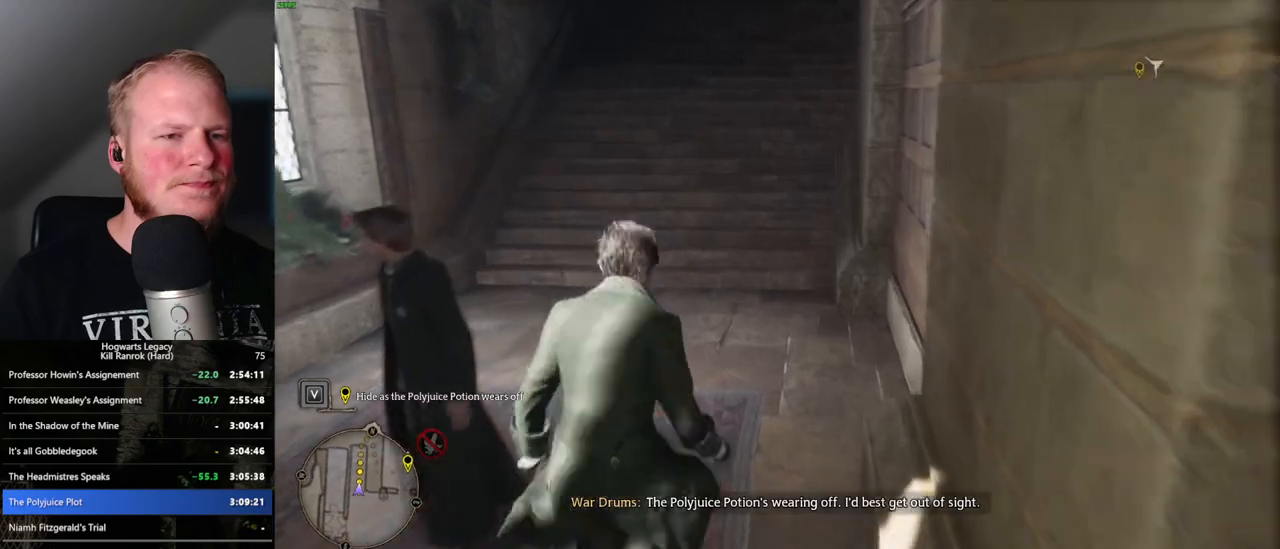
{"keys": ["w"], "mouse": [], "events": []}
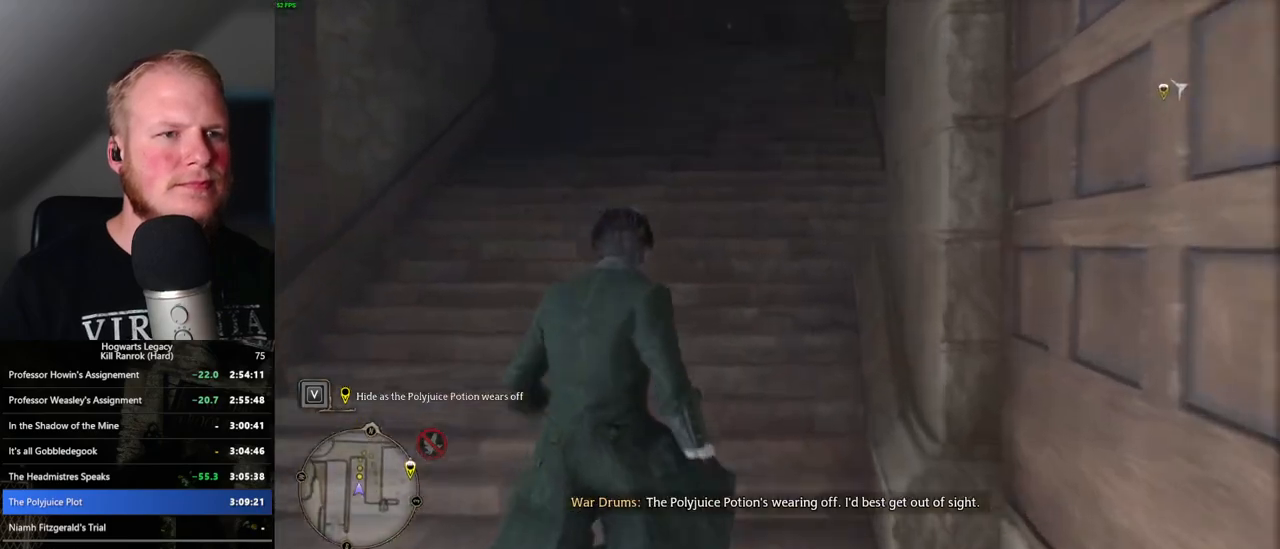
{"keys": ["w"], "mouse": [], "events": []}
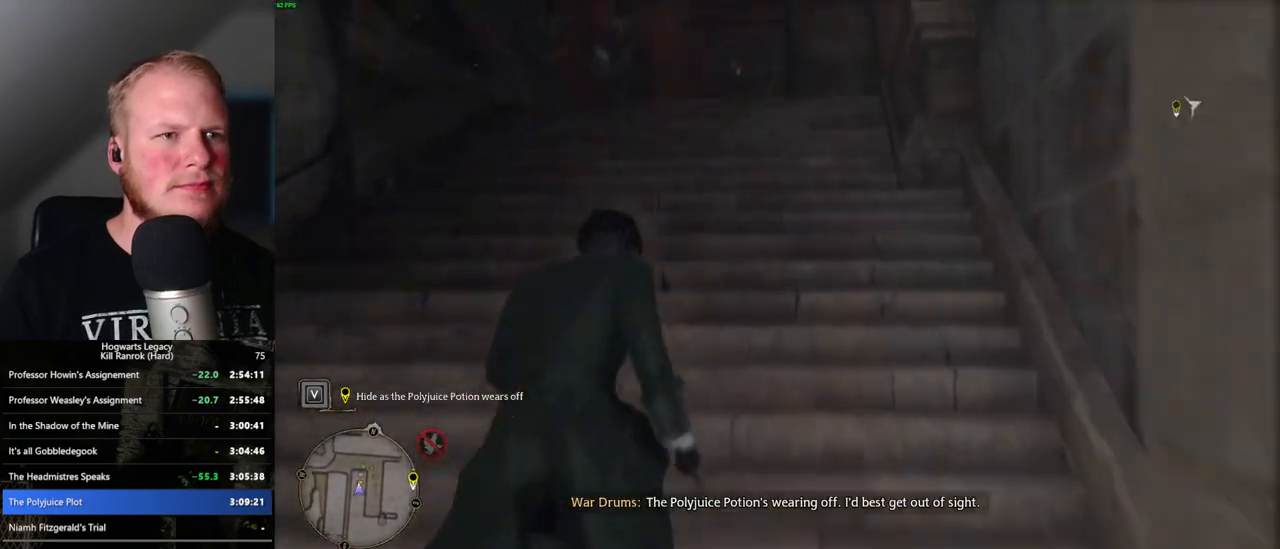
{"keys": ["w"], "mouse": [], "events": []}
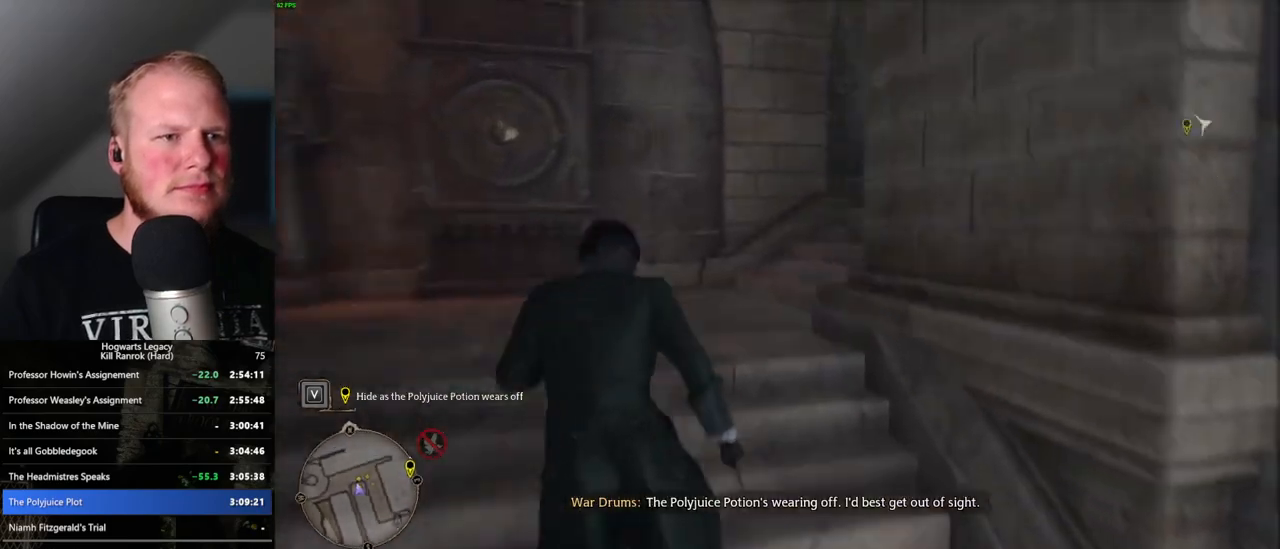
{"keys": ["w"], "mouse": [], "events": []}
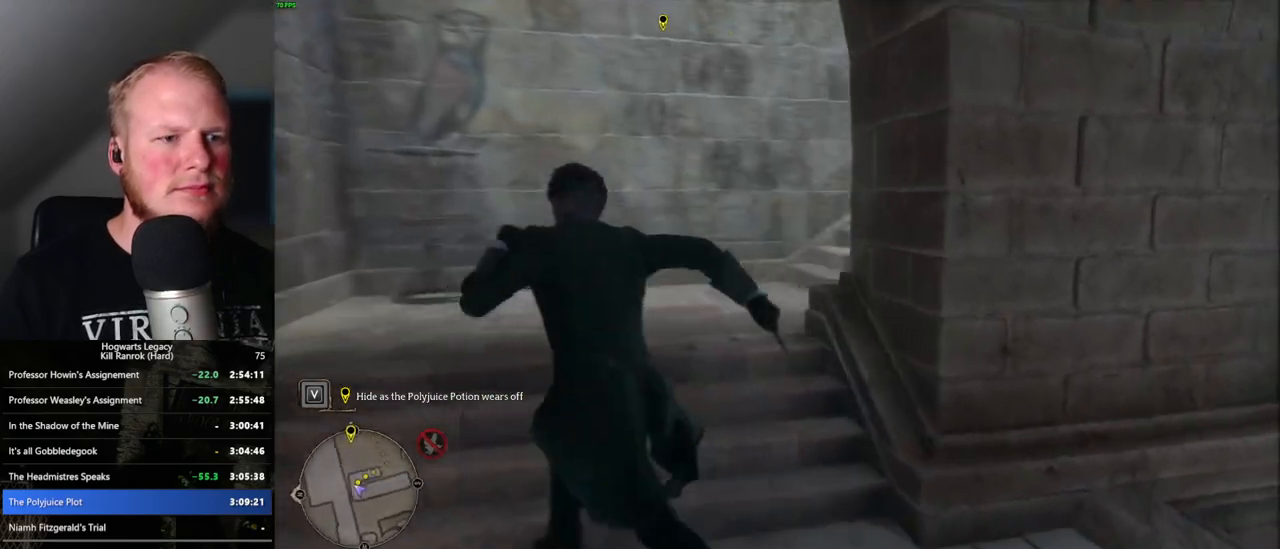
{"keys": ["w"], "mouse": [], "events": []}
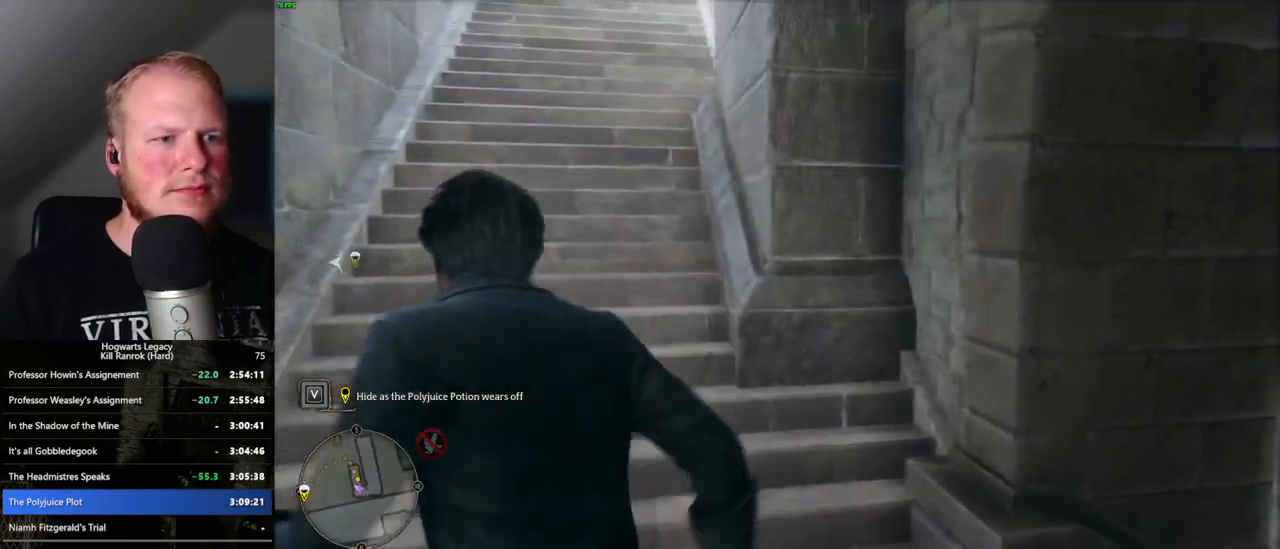
{"keys": ["w"], "mouse": [], "events": []}
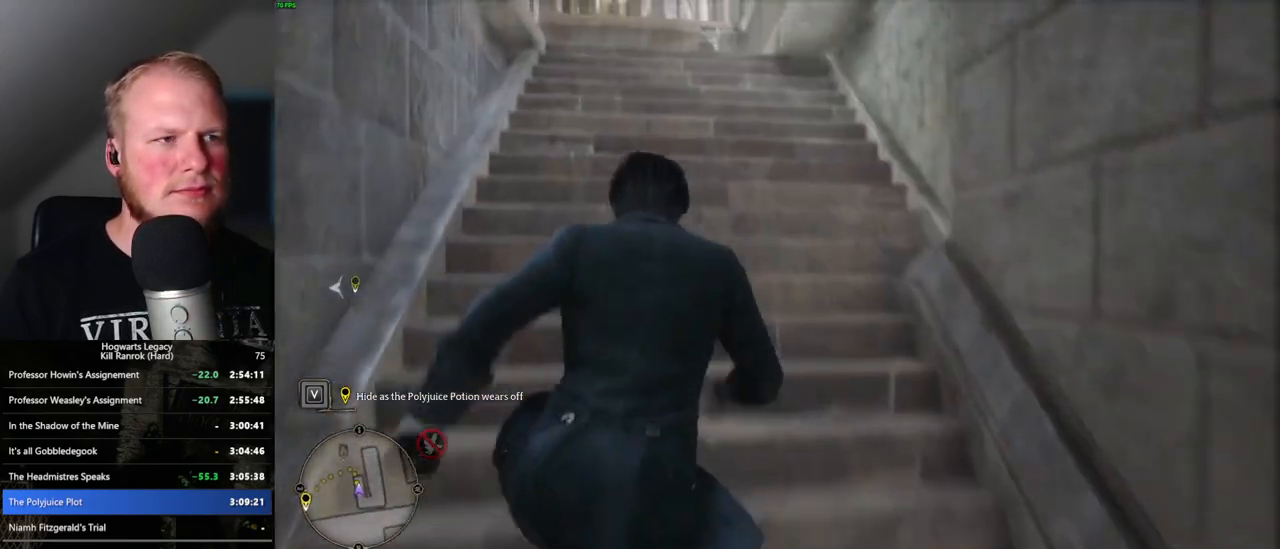
{"keys": ["w"], "mouse": [], "events": []}
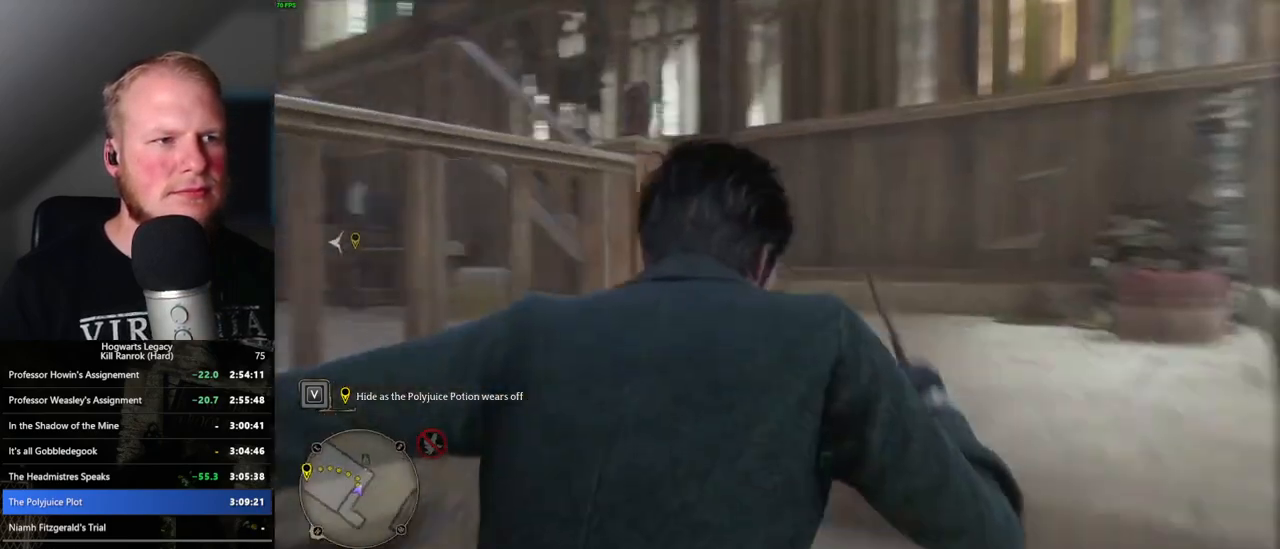
{"keys": ["w"], "mouse": [], "events": []}
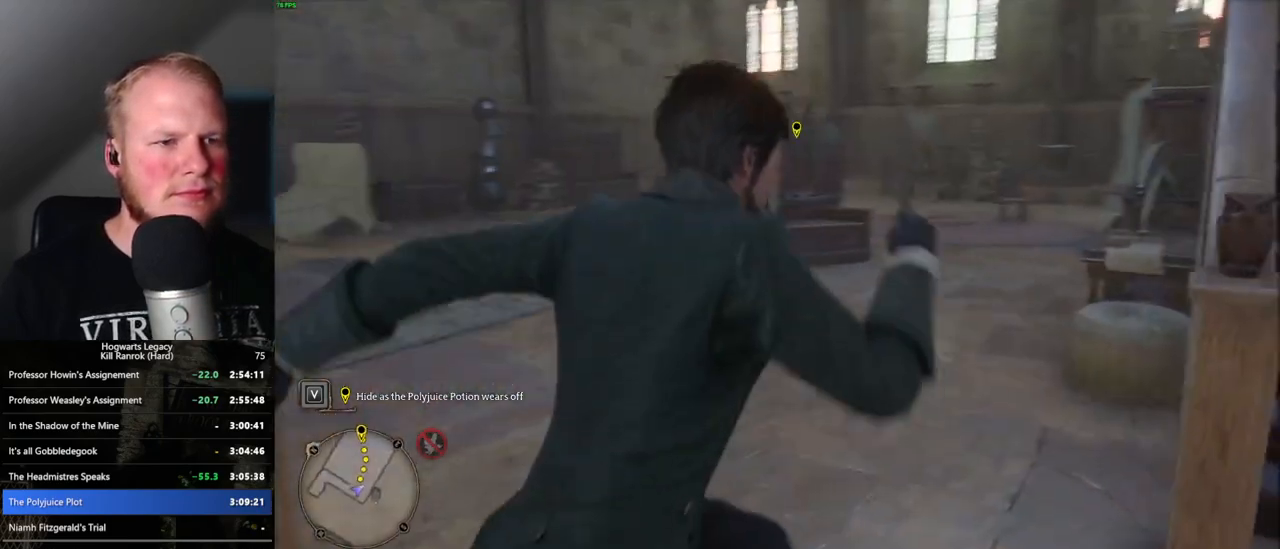
{"keys": ["w"], "mouse": [], "events": []}
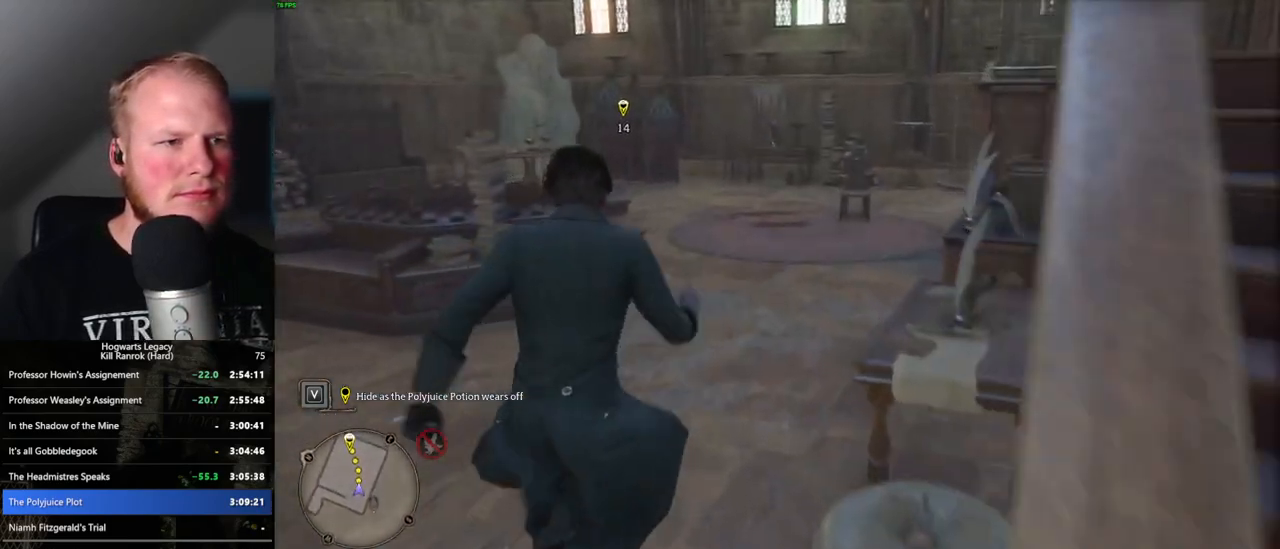
{"keys": ["w"], "mouse": [], "events": []}
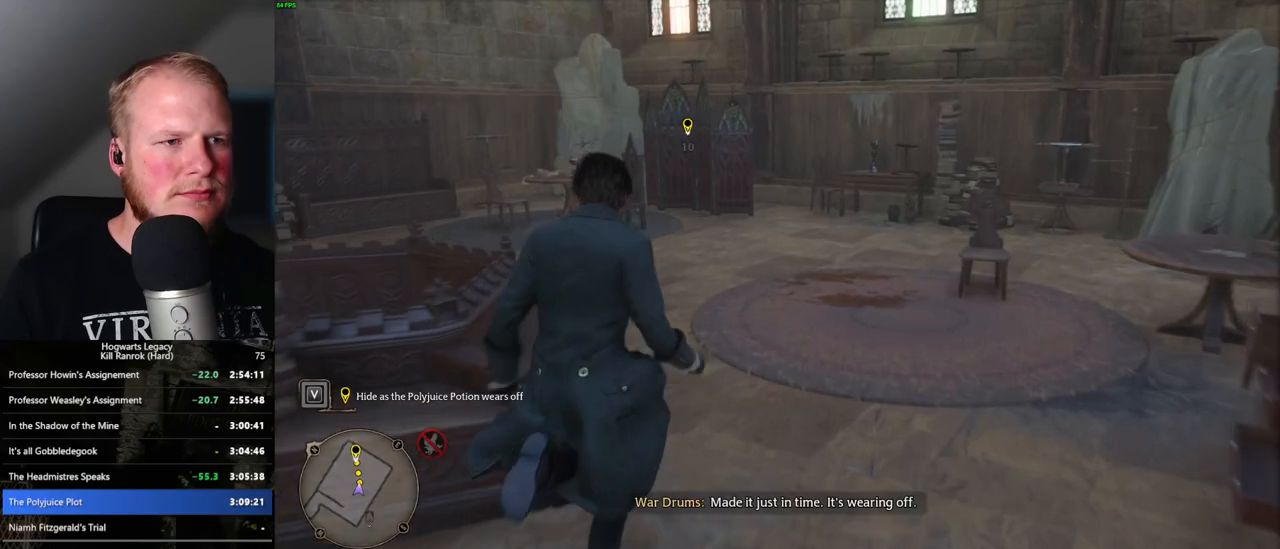
{"keys": ["w"], "mouse": [], "events": []}
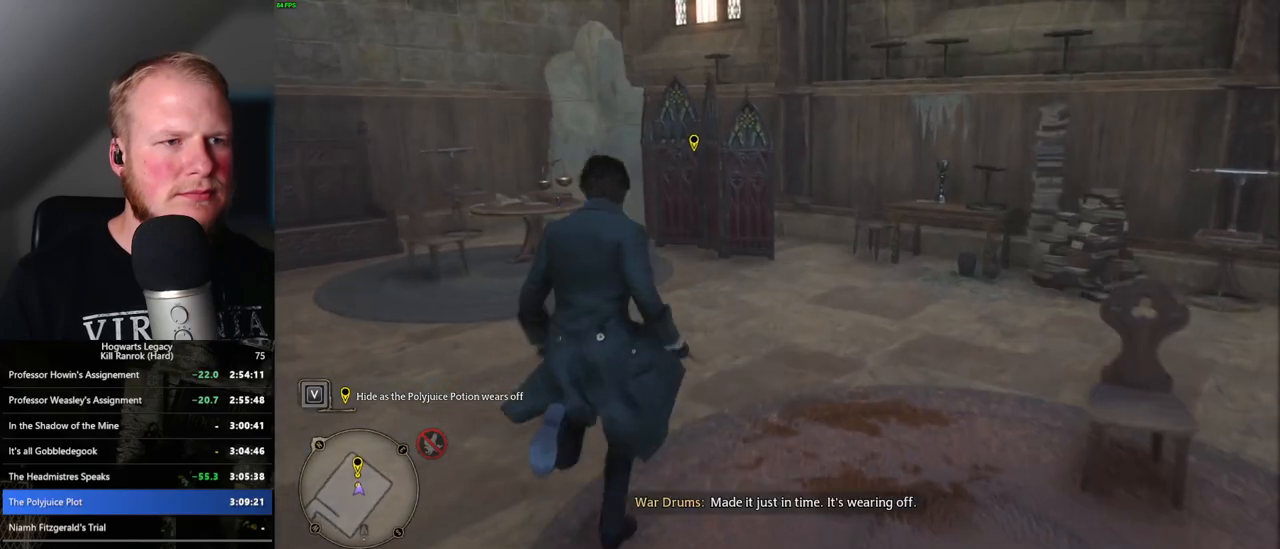
{"keys": [], "mouse": [], "events": [[500, "w", "up"]]}
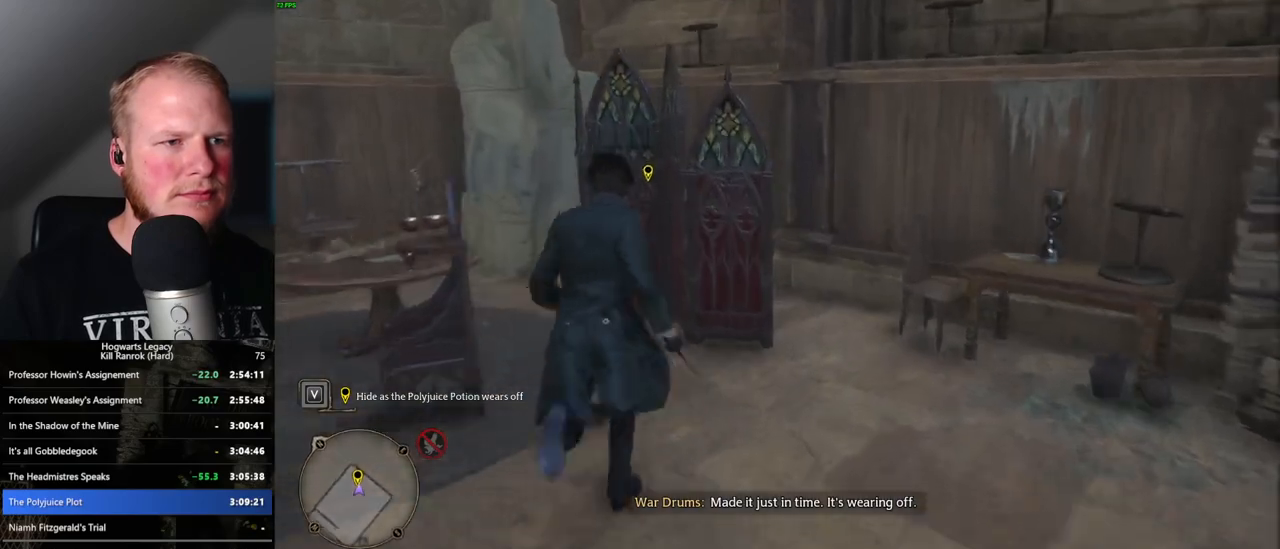
{"keys": [], "mouse": [], "events": [[100, "f", "down"], [183, "f", "up"]]}
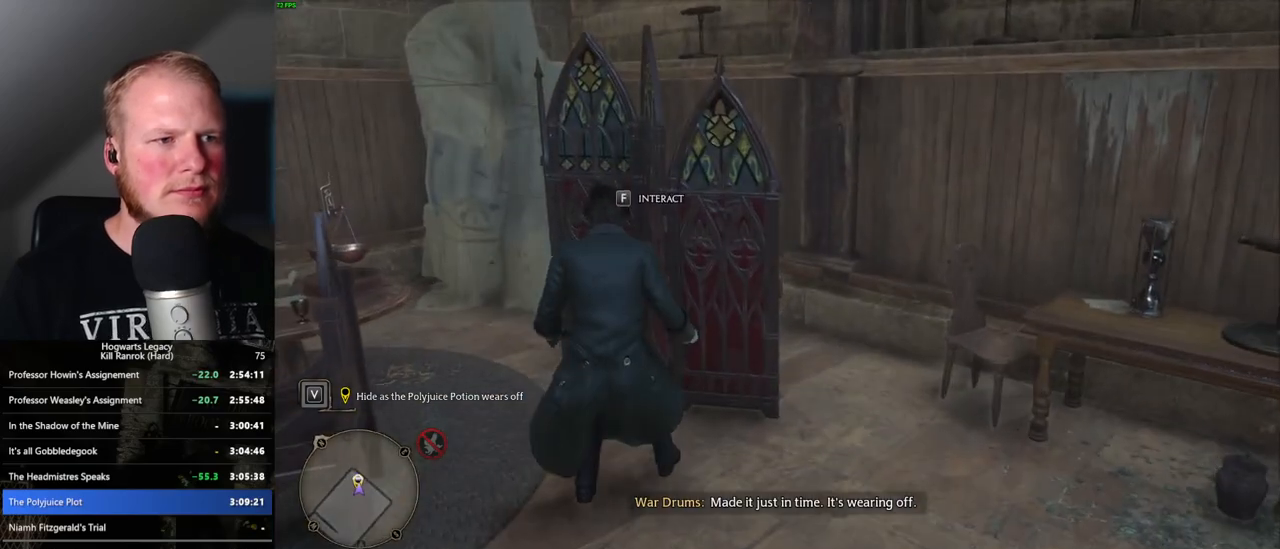
{"keys": [], "mouse": [], "events": []}
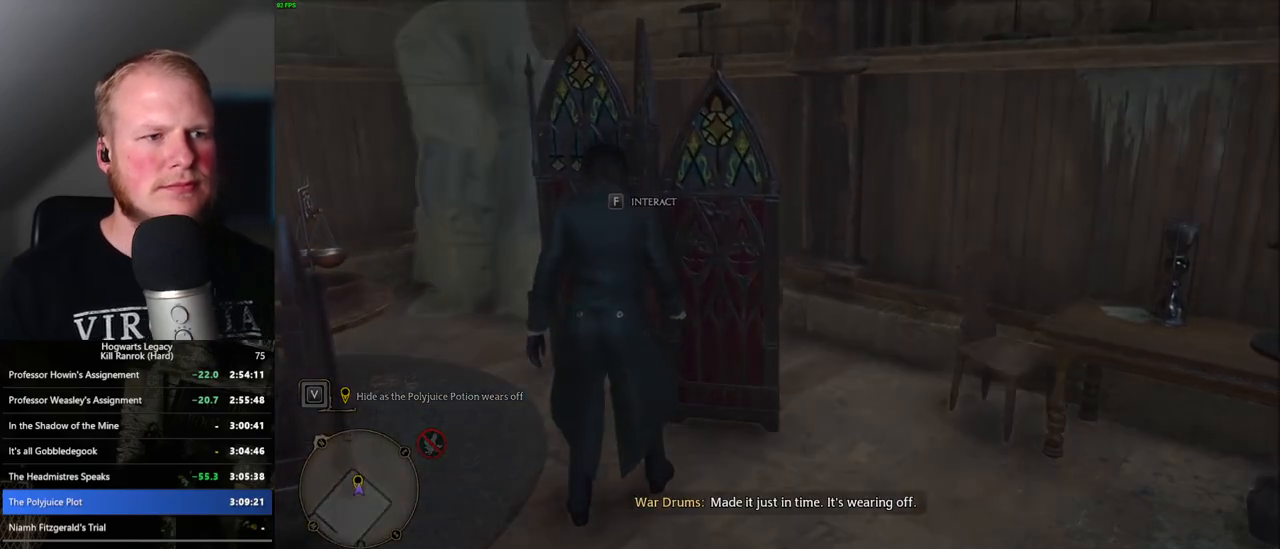
{"keys": ["s", "space"], "mouse": [], "events": [[200, "d", "down"], [250, "d", "up"], [366, "s", "down"], [500, "space", "down"]]}
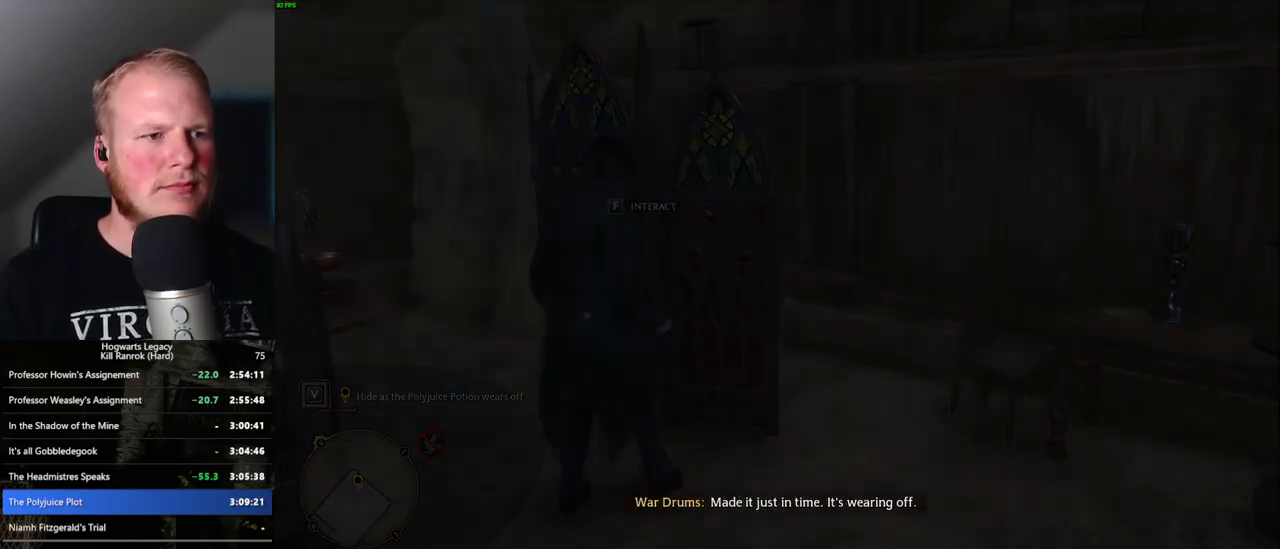
{"keys": ["s"], "mouse": [], "events": [[83, "space", "up"], [366, "a", "down"], [500, "a", "up"]]}
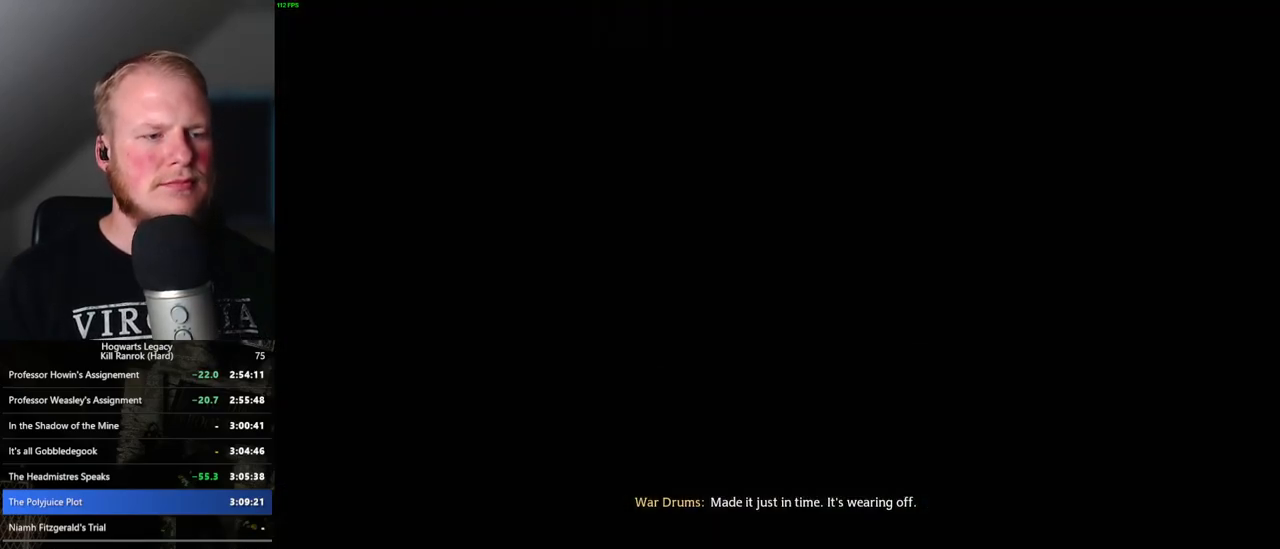
{"keys": ["s"], "mouse": [], "events": []}
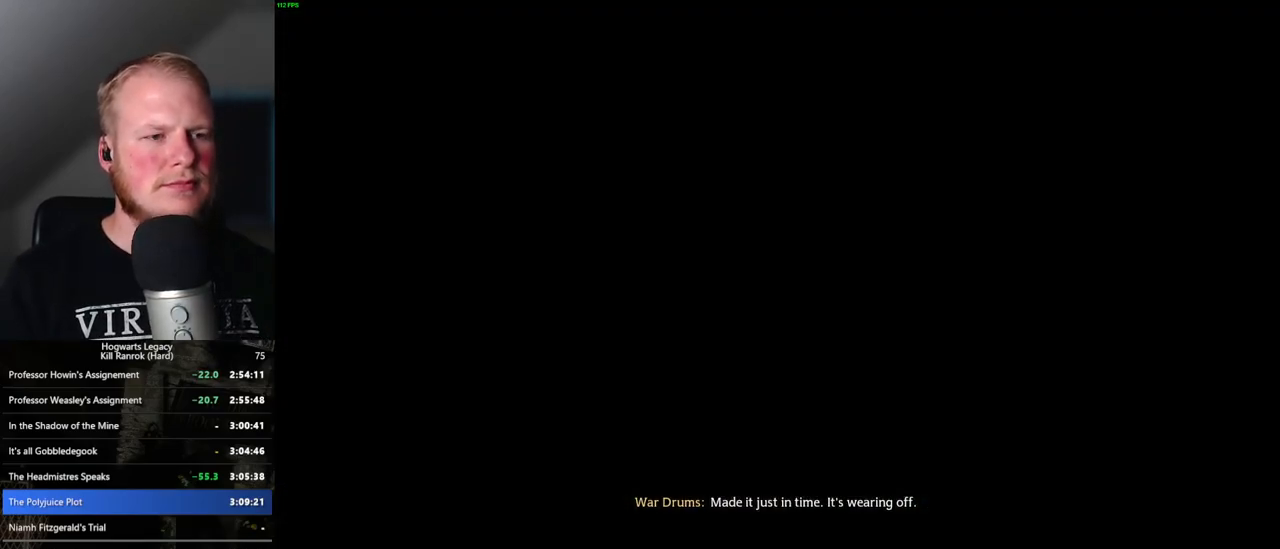
{"keys": ["s"], "mouse": [], "events": []}
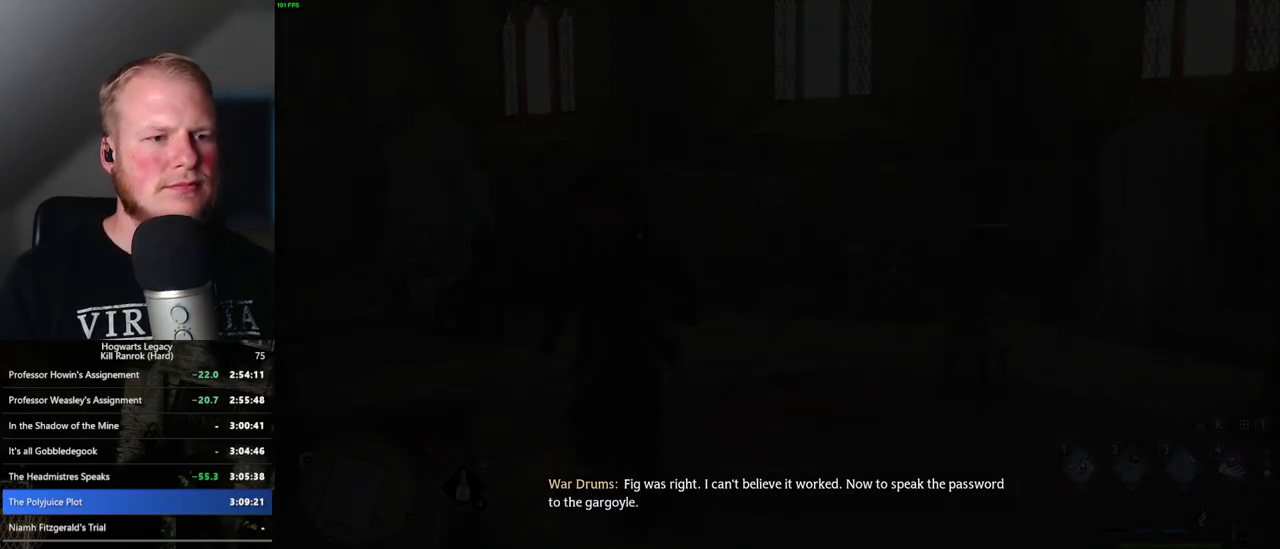
{"keys": ["s"], "mouse": [], "events": [[333, "a", "down"], [450, "a", "up"]]}
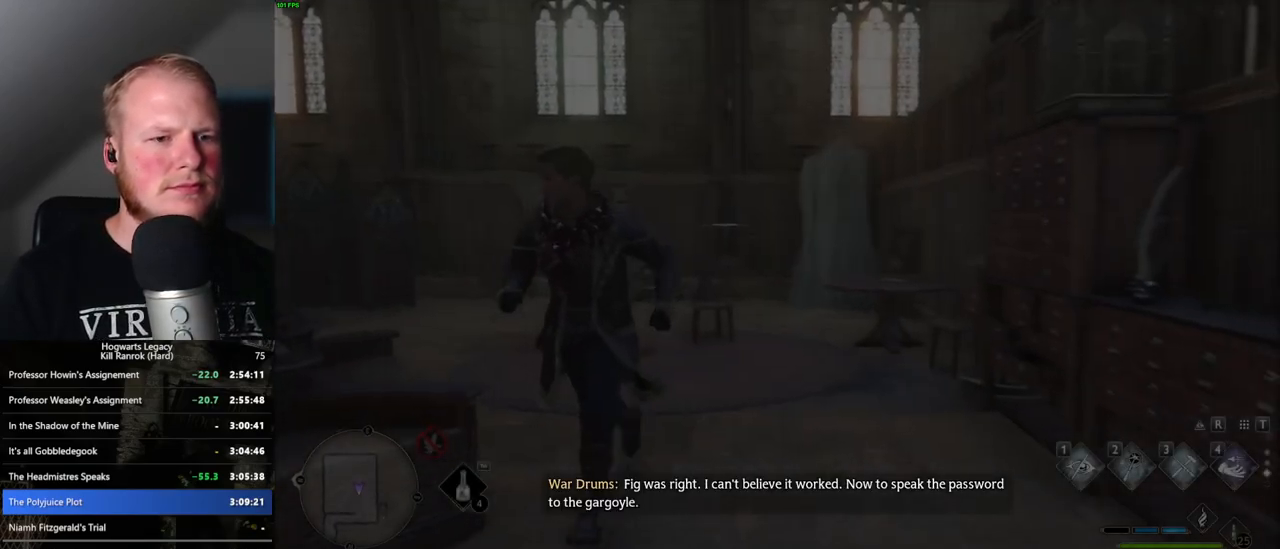
{"keys": ["d", "shift_l"], "mouse": [], "events": [[83, "d", "down"], [216, "d", "up"], [300, "d", "down"], [433, "s", "up"], [466, "shift_l", "down"]]}
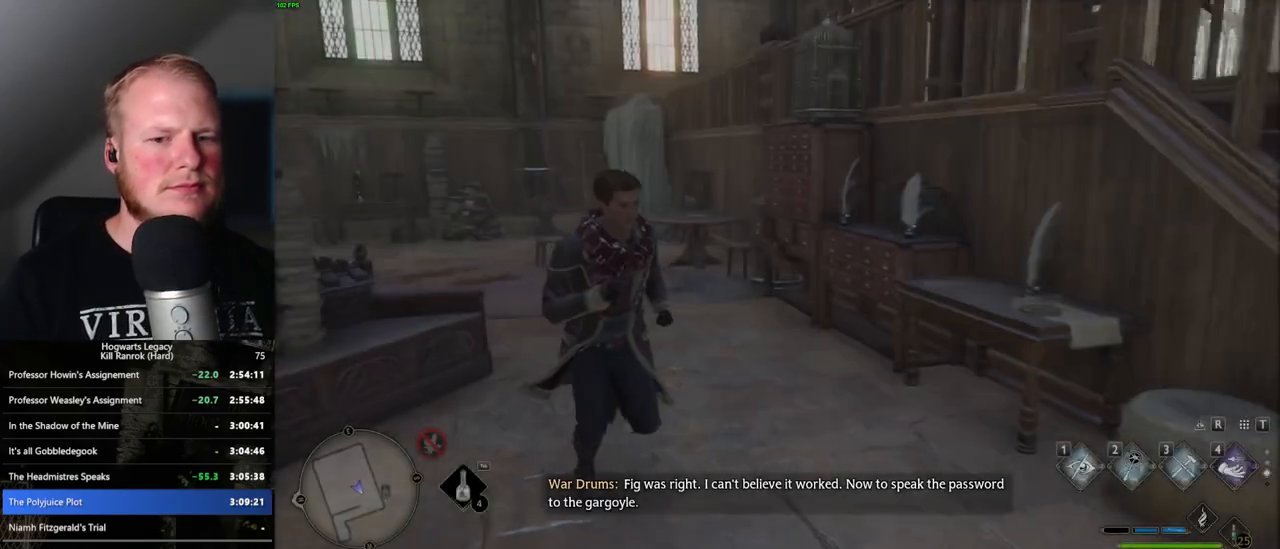
{"keys": ["d", "s"], "mouse": [], "events": [[100, "shift_l", "up"], [250, "s", "down"]]}
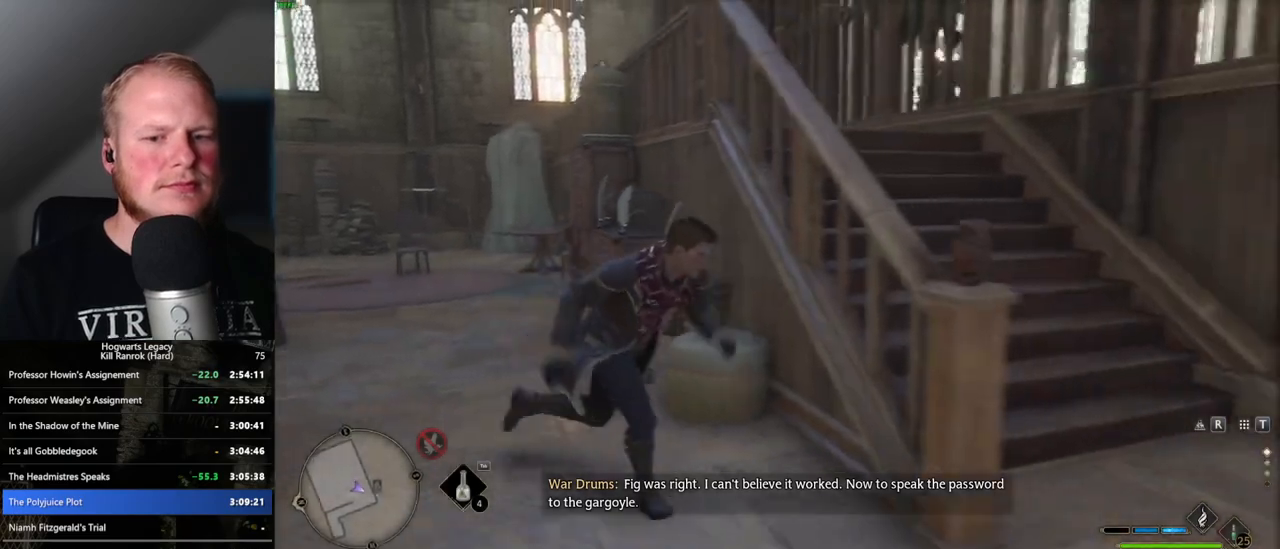
{"keys": ["w"], "mouse": [], "events": [[316, "s", "up"], [400, "w", "down"], [483, "d", "up"]]}
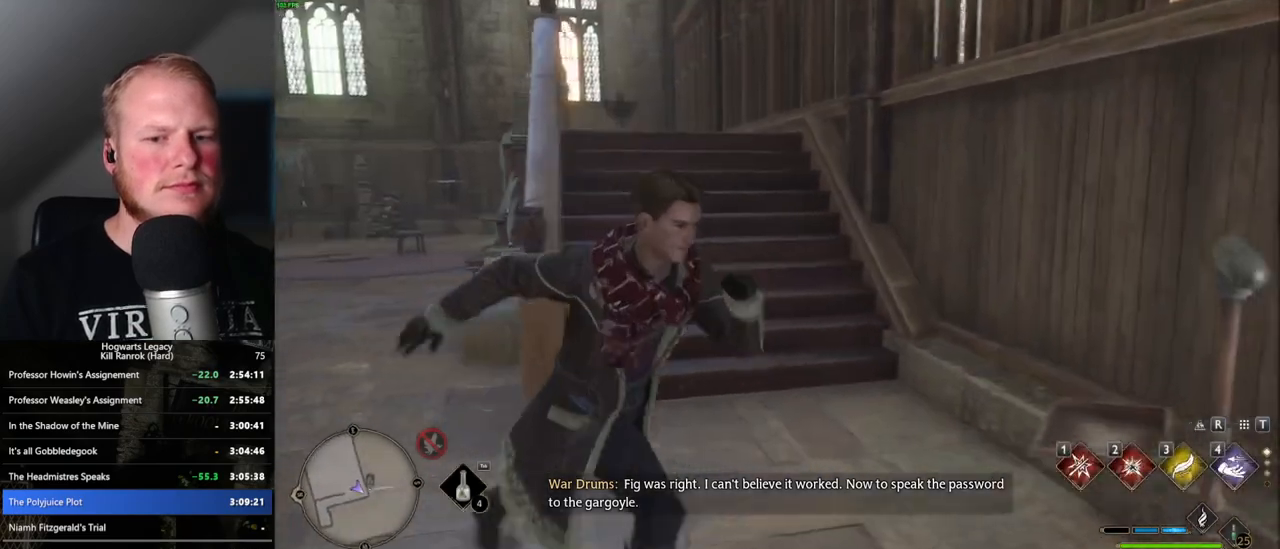
{"keys": ["w"], "mouse": [], "events": [[116, "a", "down"], [400, "a", "up"]]}
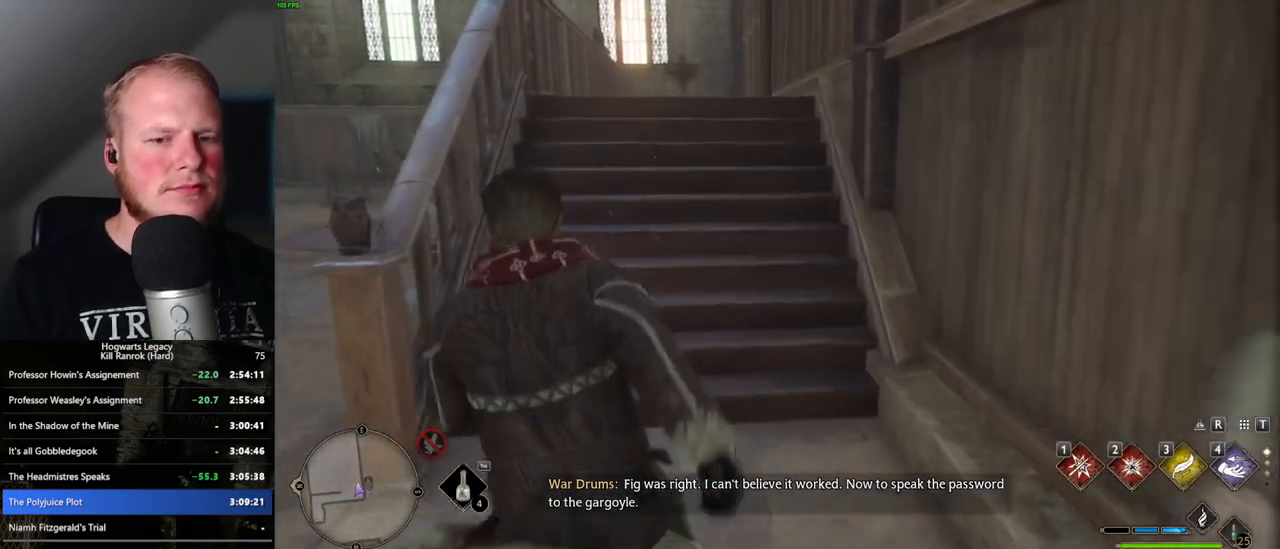
{"keys": ["w"], "mouse": [], "events": [[200, "mouse_wheel", "down"], [250, "mouse_wheel", "up"]]}